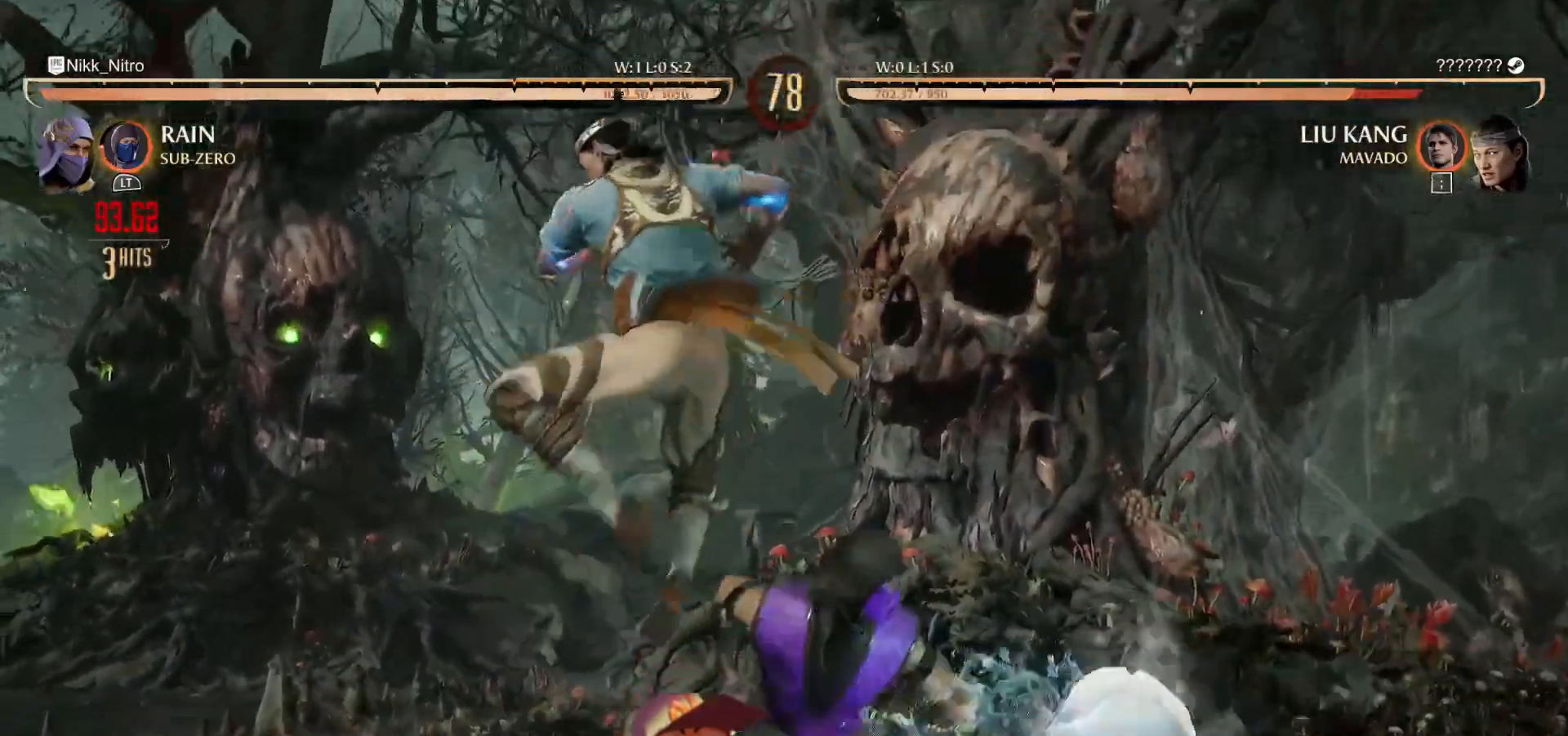
Gameplay with a controller (arcade stick); each line is a JSON object with the inputs held at the frame after it. "events" lists button and stick changes between this image and that frame as [ms after this image, input, new state], when the widget could be followed in between. Not read: L3 R3.
{"buttons": ["DPAD_DOWN"], "events": [[67, "DPAD_DOWN", "down"], [133, "SQUARE", "down"], [200, "SQUARE", "up"], [283, "SQUARE", "down"], [350, "SQUARE", "up"], [400, "SQUARE", "down"], [483, "SQUARE", "up"]]}
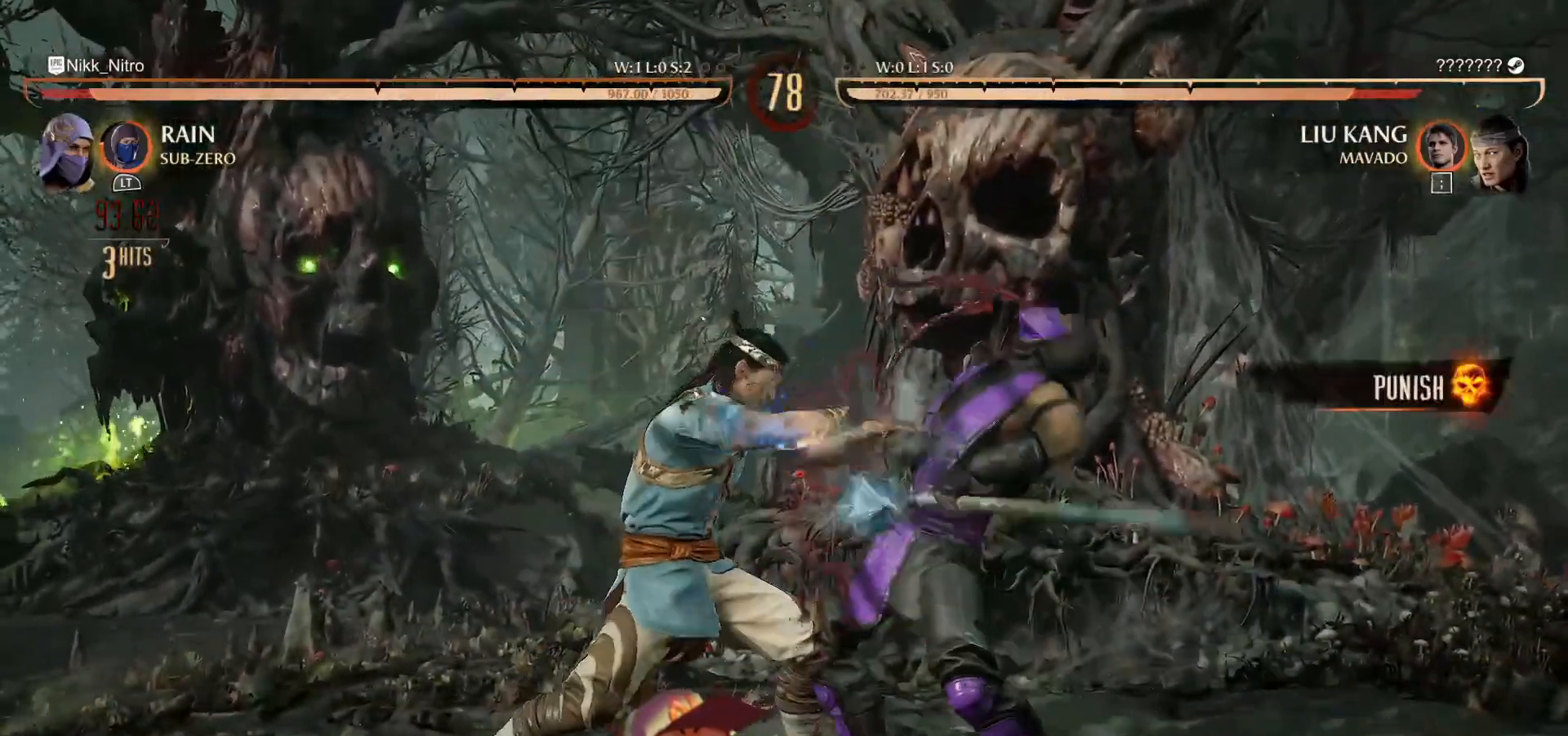
{"buttons": ["R1"], "events": [[50, "R1", "down"], [200, "DPAD_DOWN", "up"]]}
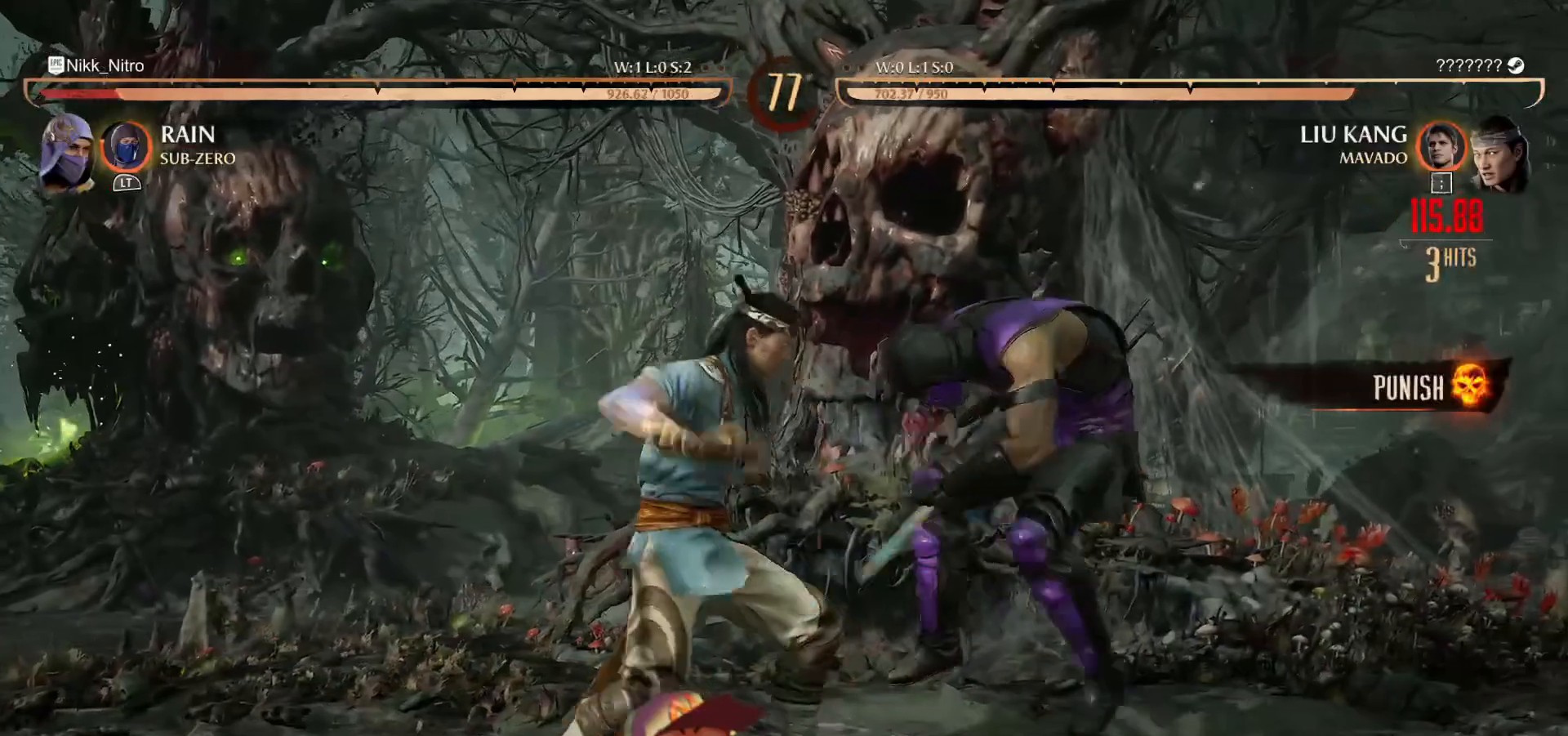
{"buttons": ["R1", "DPAD_DOWN"], "events": [[100, "R1", "up"], [200, "L1", "down"], [467, "R1", "down"], [483, "DPAD_DOWN", "down"], [483, "L1", "up"]]}
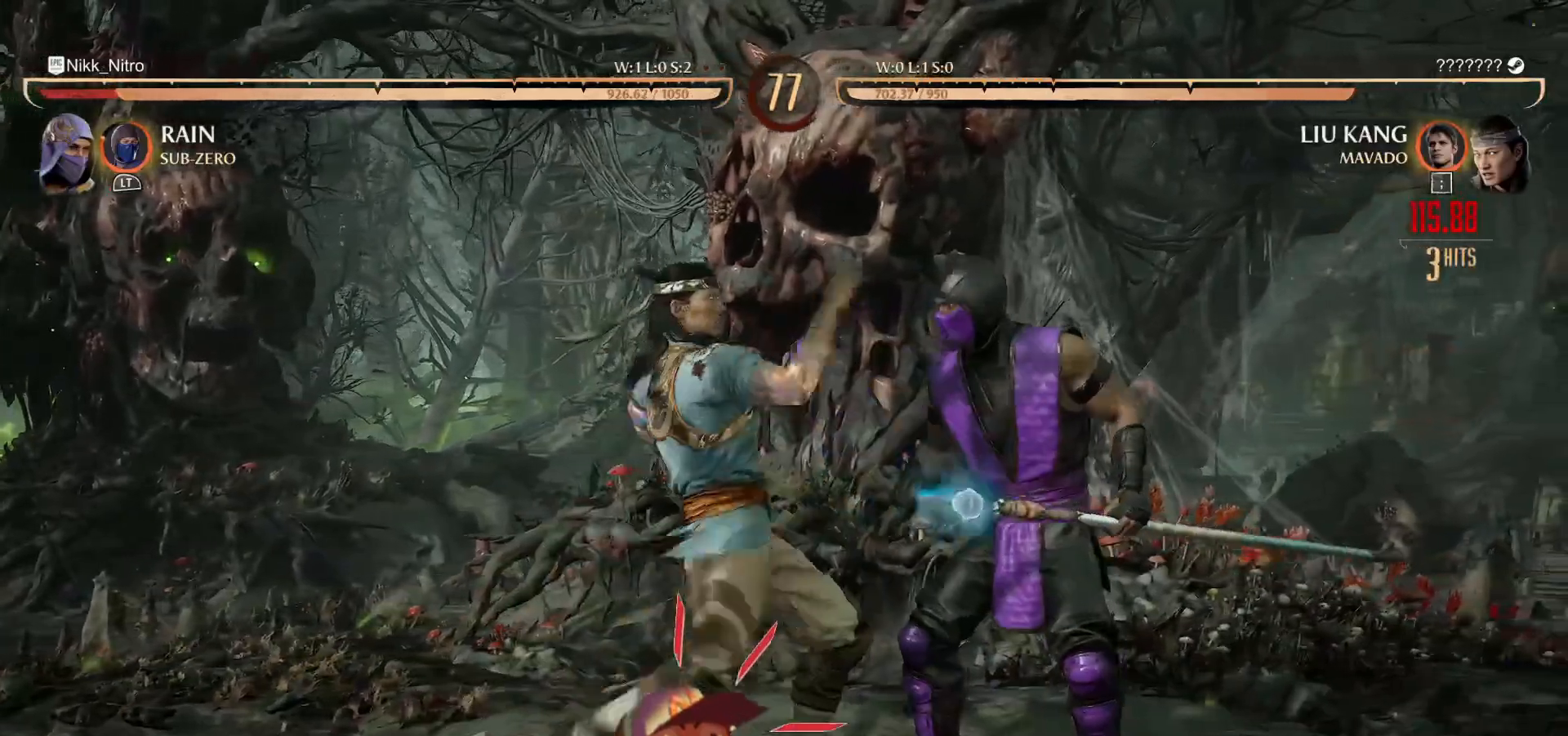
{"buttons": ["R1", "DPAD_DOWN"], "events": []}
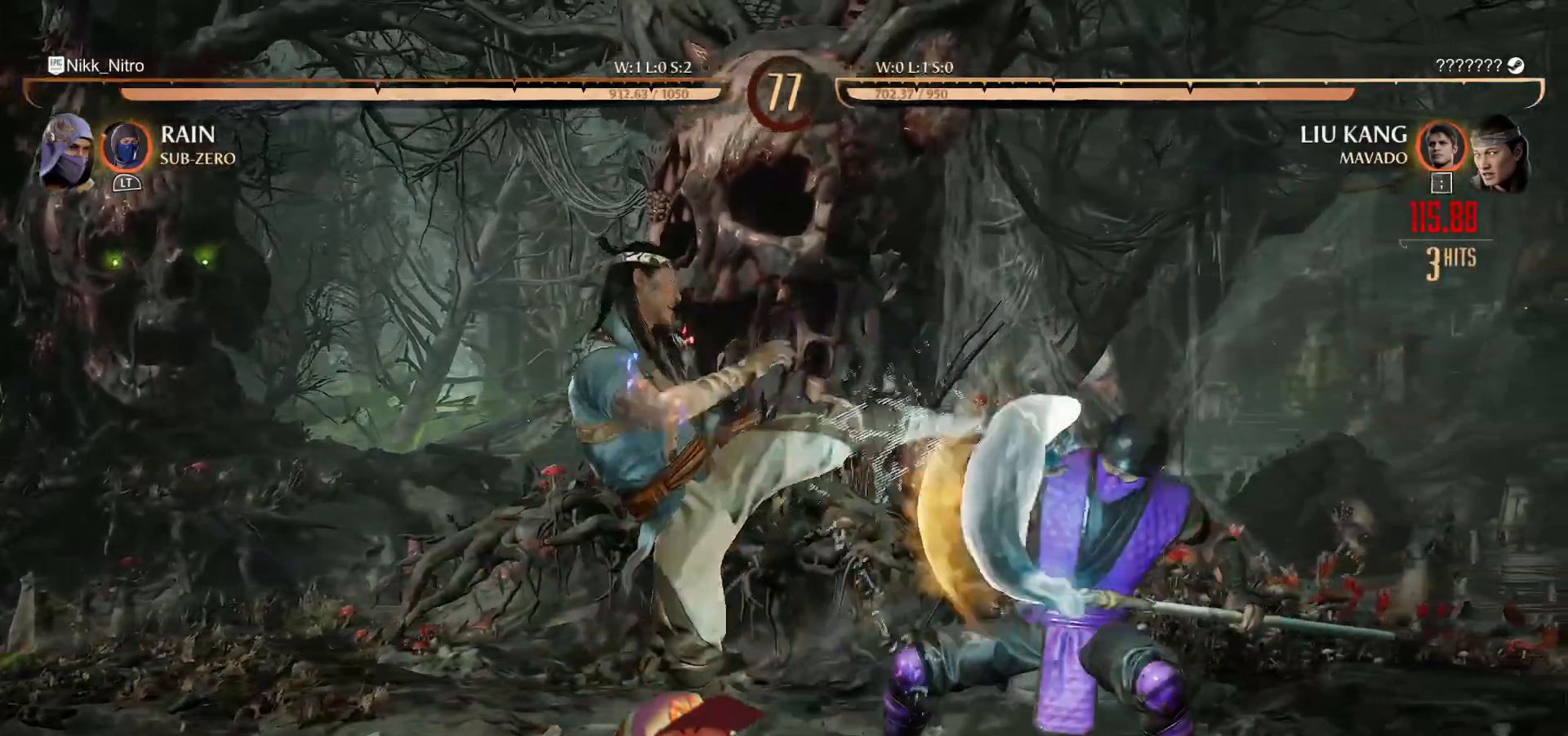
{"buttons": ["SQUARE"], "events": [[333, "R1", "up"], [350, "DPAD_DOWN", "up"], [383, "SQUARE", "down"], [450, "SQUARE", "up"], [500, "SQUARE", "down"]]}
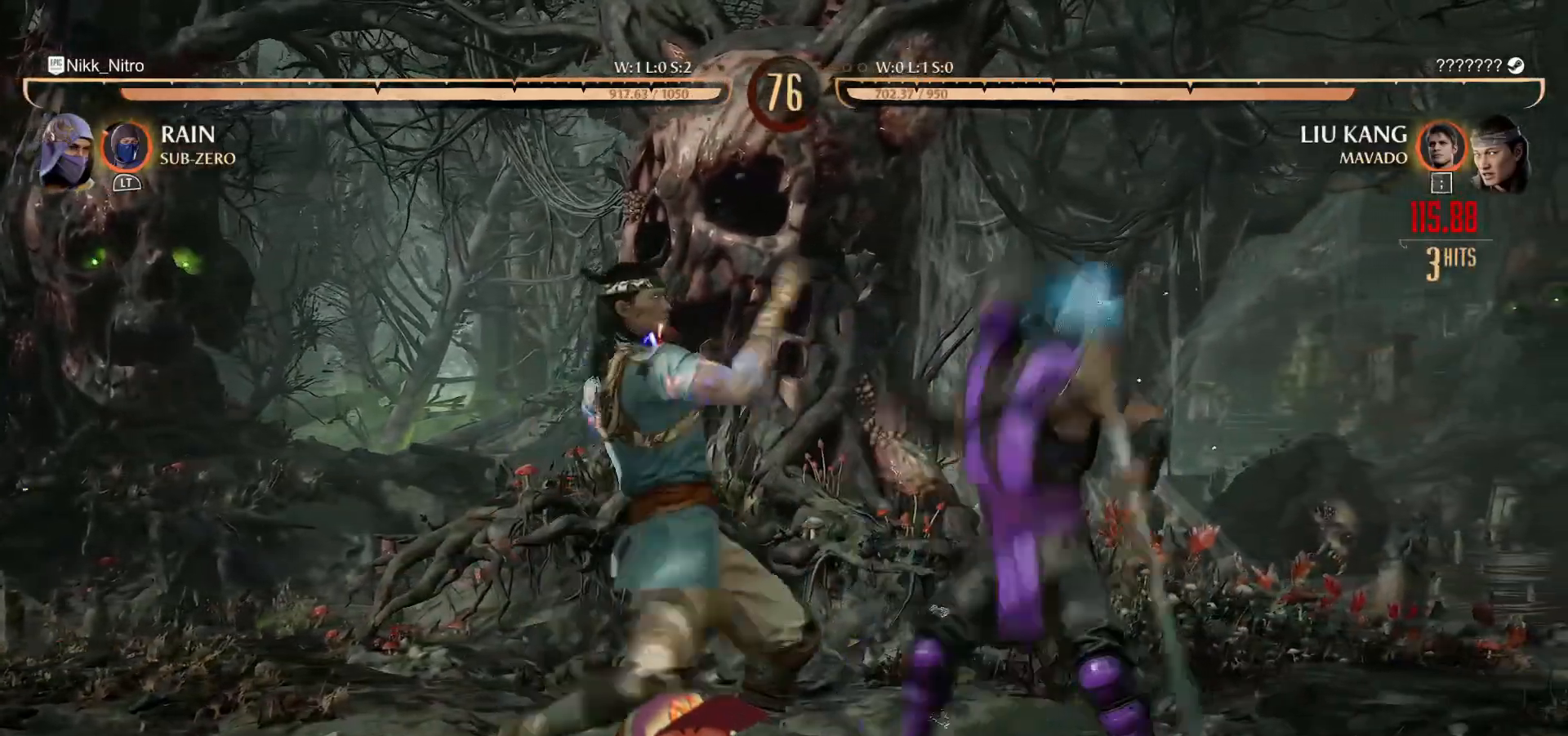
{"buttons": ["R1"], "events": [[83, "SQUARE", "up"], [133, "SQUARE", "down"], [200, "SQUARE", "up"], [350, "R1", "down"]]}
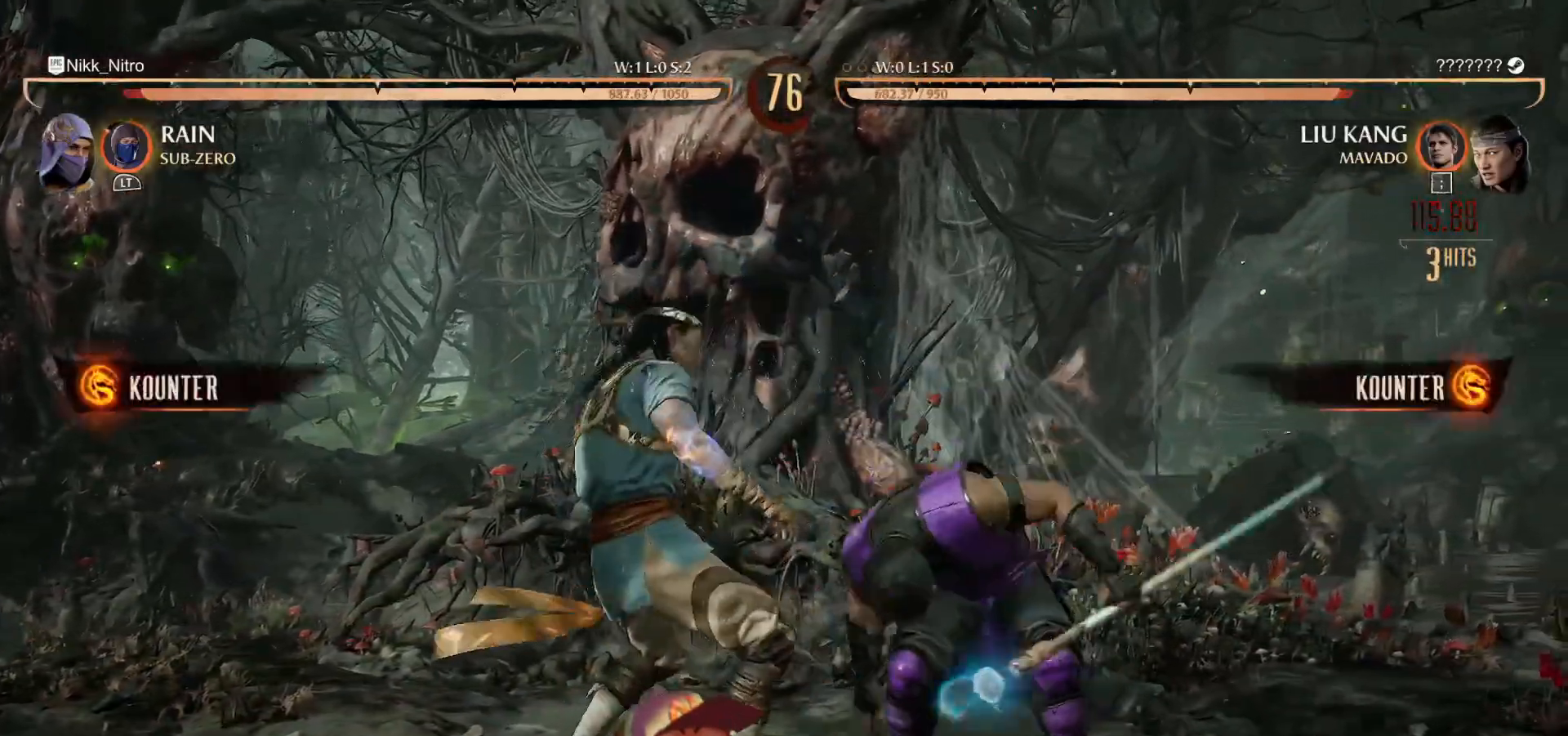
{"buttons": ["DPAD_RIGHT"], "events": [[117, "R1", "up"], [183, "DPAD_RIGHT", "down"]]}
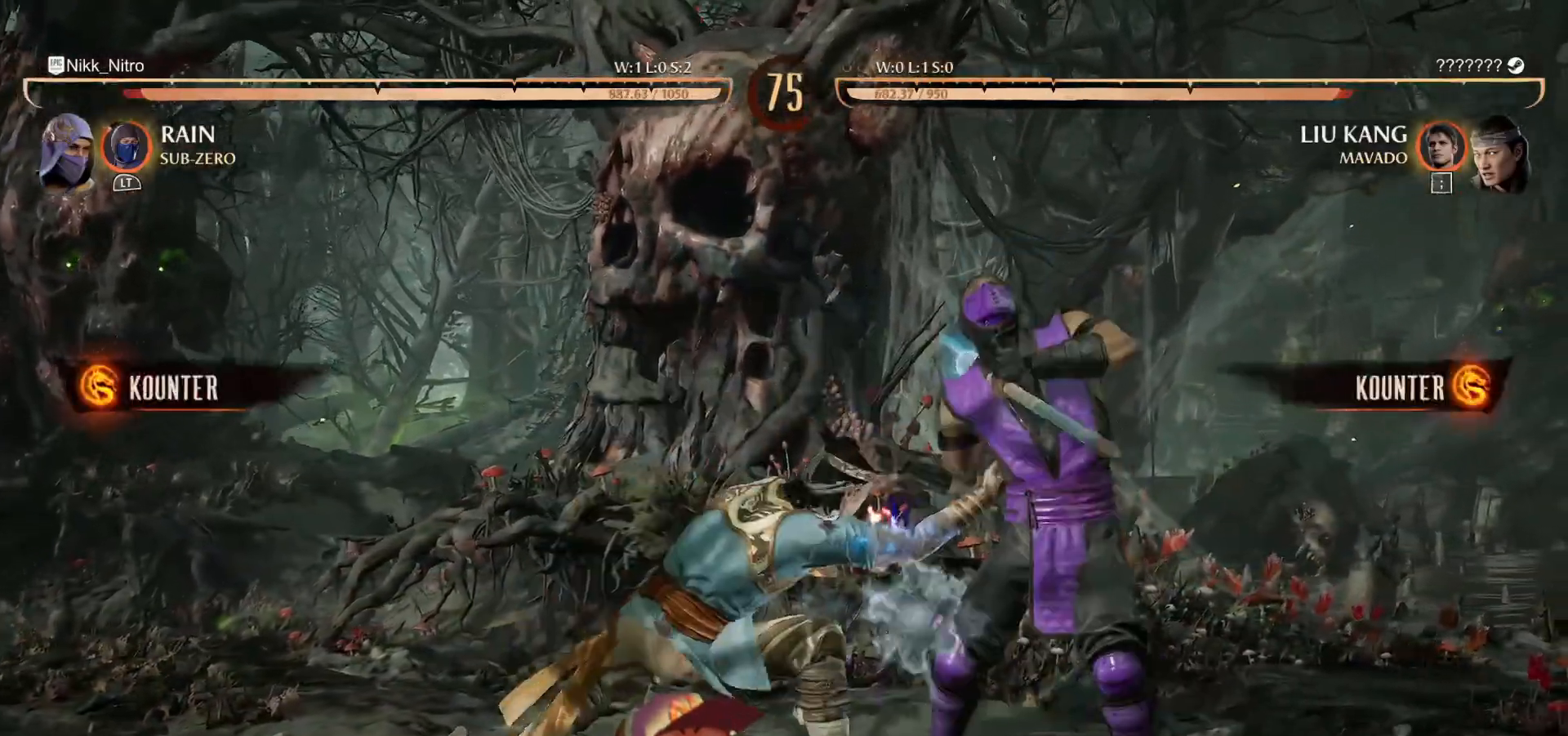
{"buttons": ["R1", "DPAD_DOWN"], "events": [[150, "DPAD_RIGHT", "up"], [300, "R1", "down"], [367, "DPAD_DOWN", "down"]]}
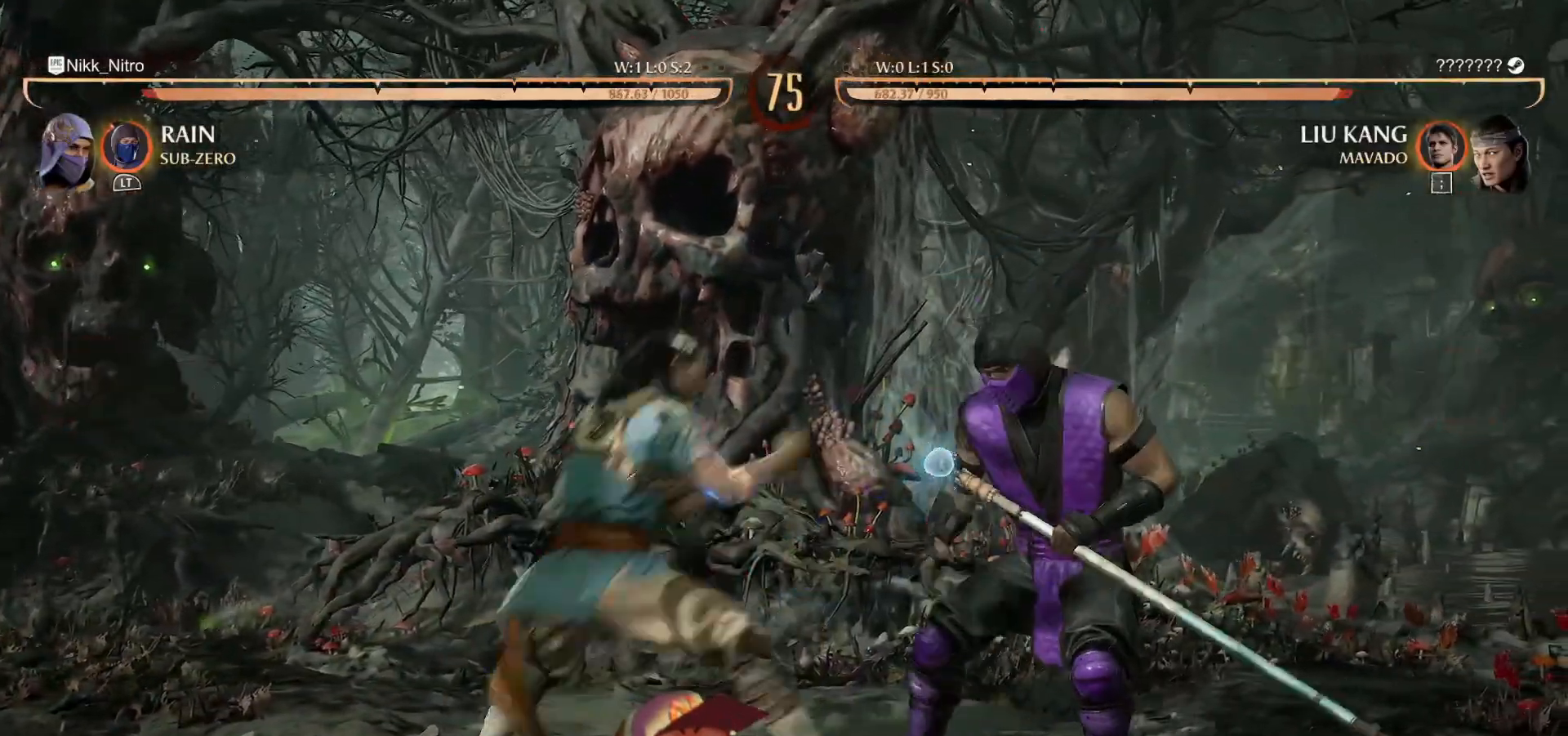
{"buttons": ["R1", "DPAD_DOWN"], "events": []}
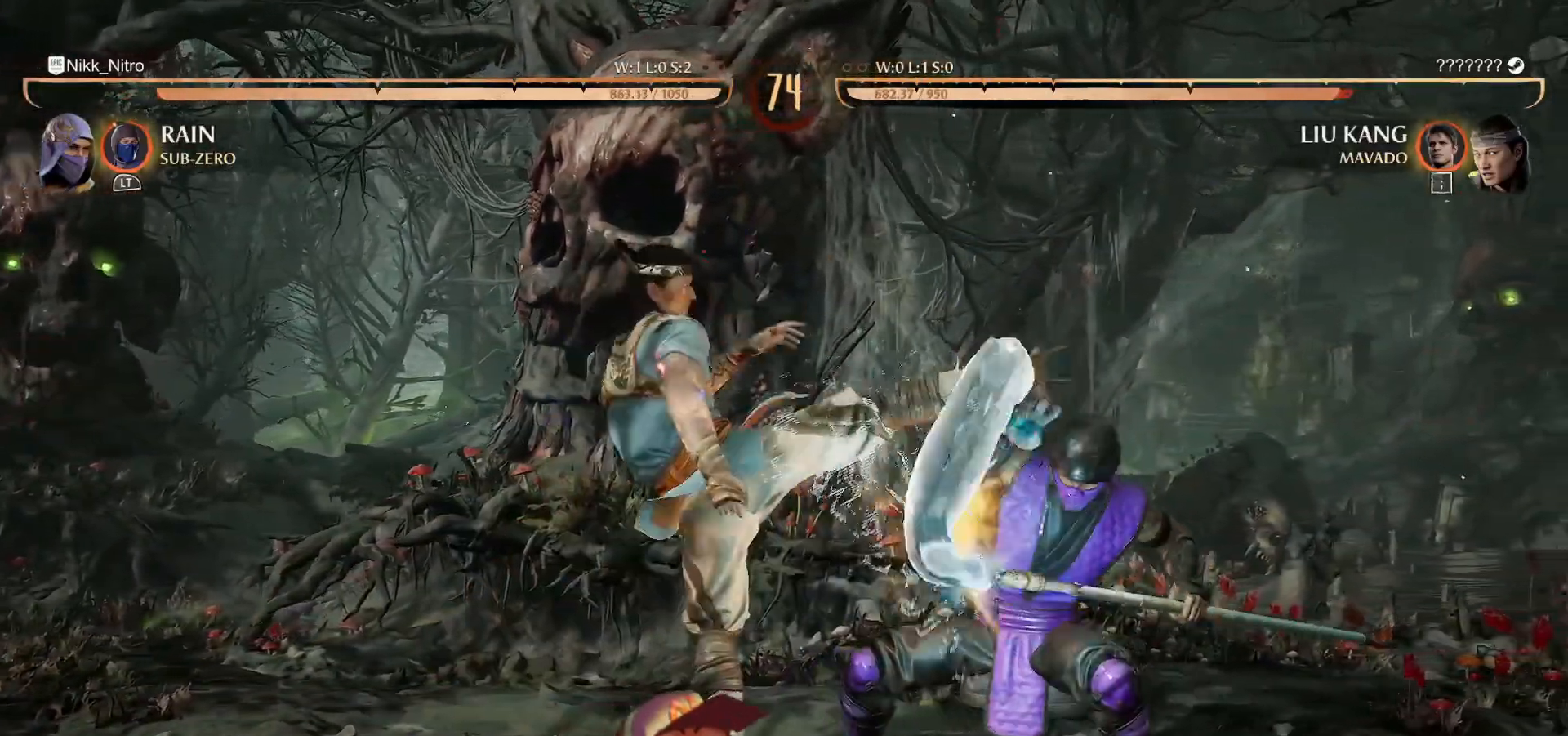
{"buttons": ["R1", "DPAD_DOWN"], "events": []}
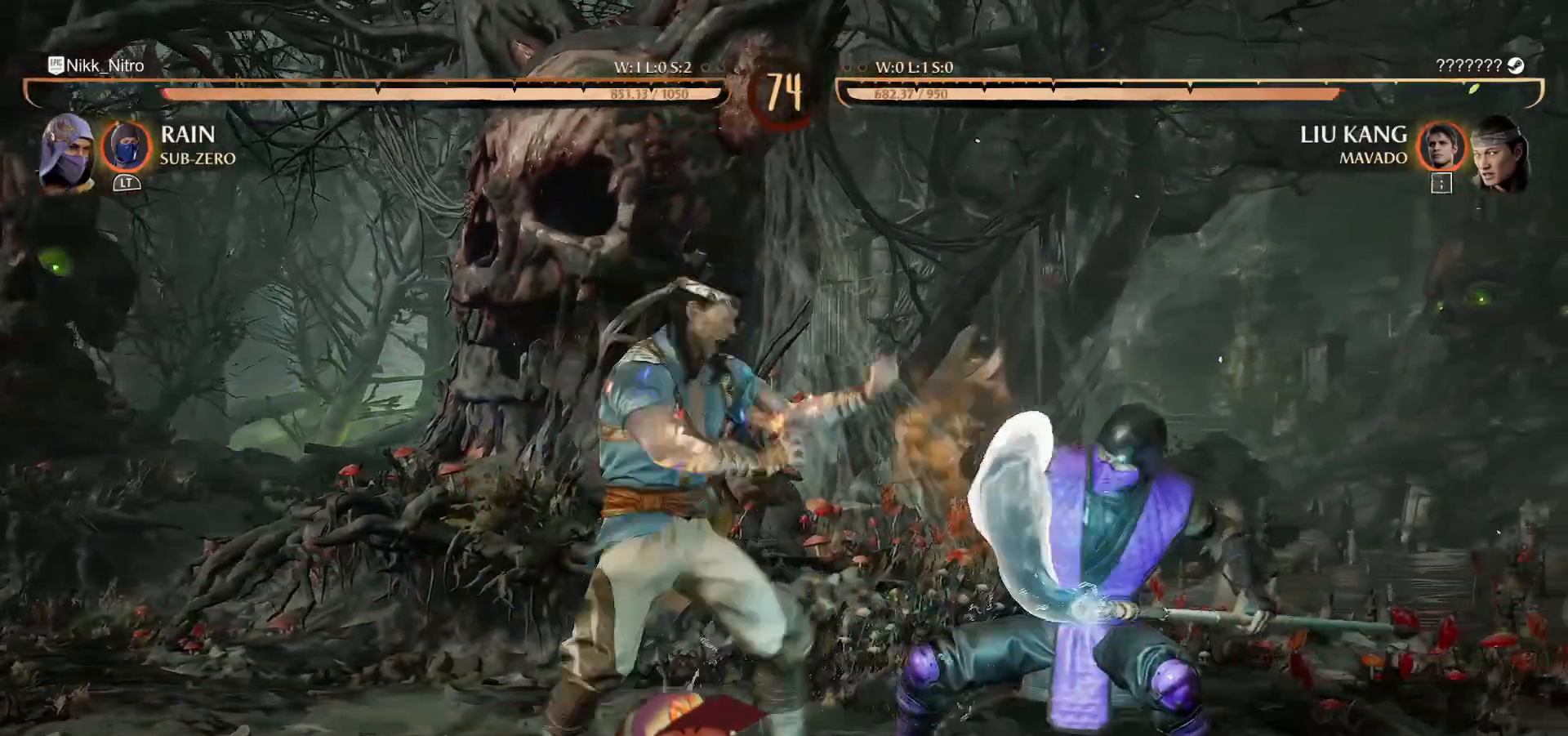
{"buttons": ["R1"], "events": [[150, "DPAD_DOWN", "up"]]}
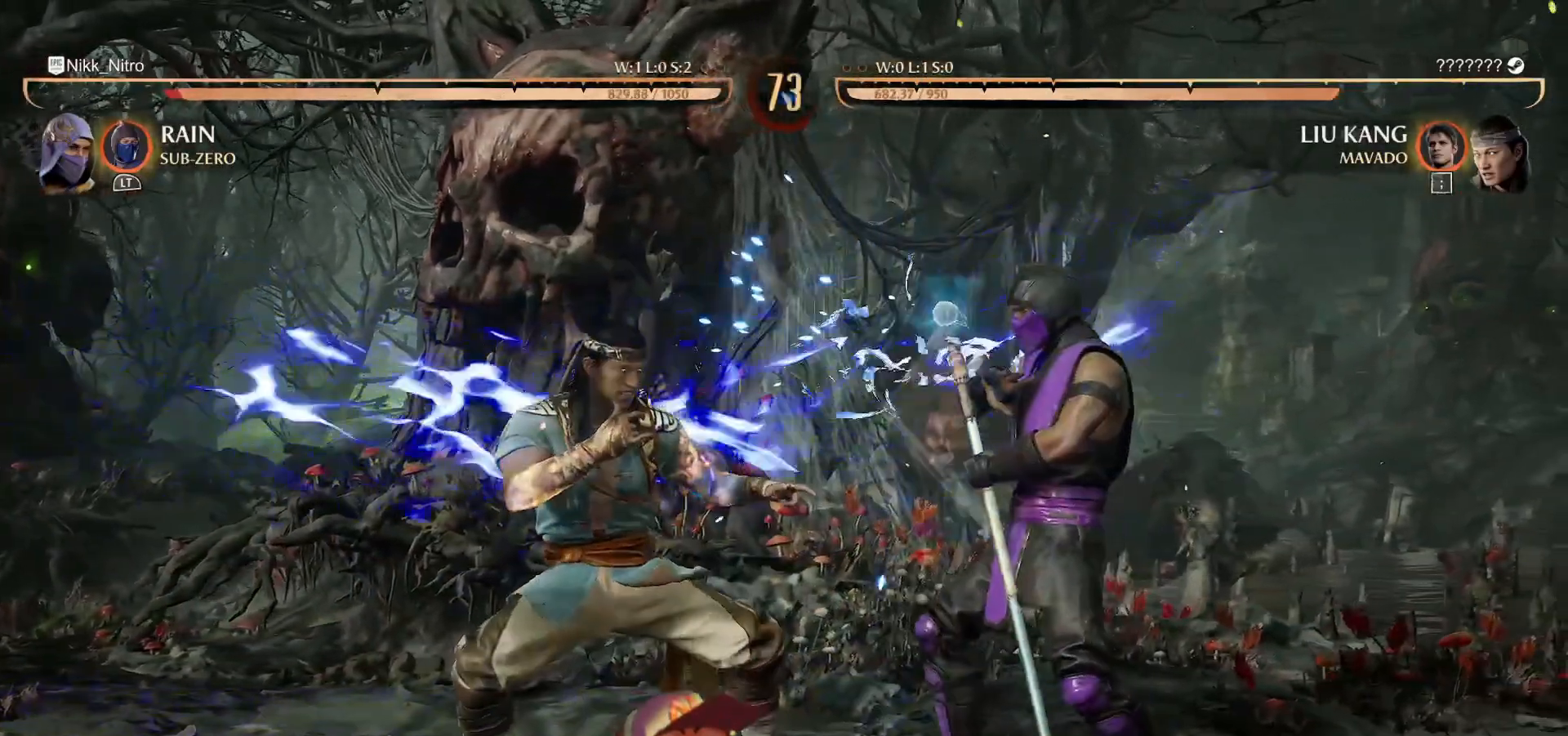
{"buttons": [], "events": [[17, "R1", "up"], [83, "SQUARE", "down"], [167, "SQUARE", "up"], [233, "SQUARE", "down"], [300, "SQUARE", "up"]]}
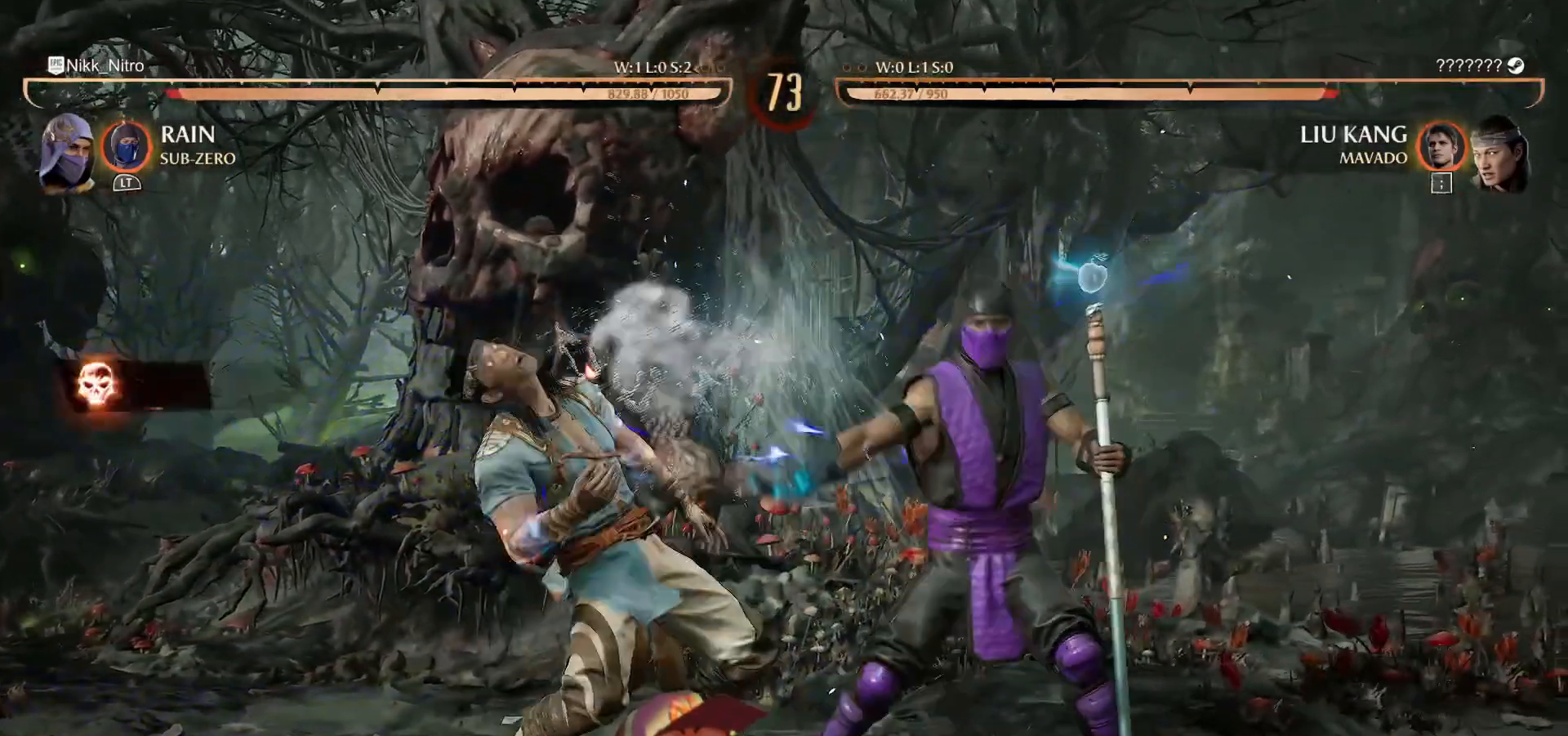
{"buttons": [], "events": [[17, "CIRCLE", "down"], [183, "CIRCLE", "up"]]}
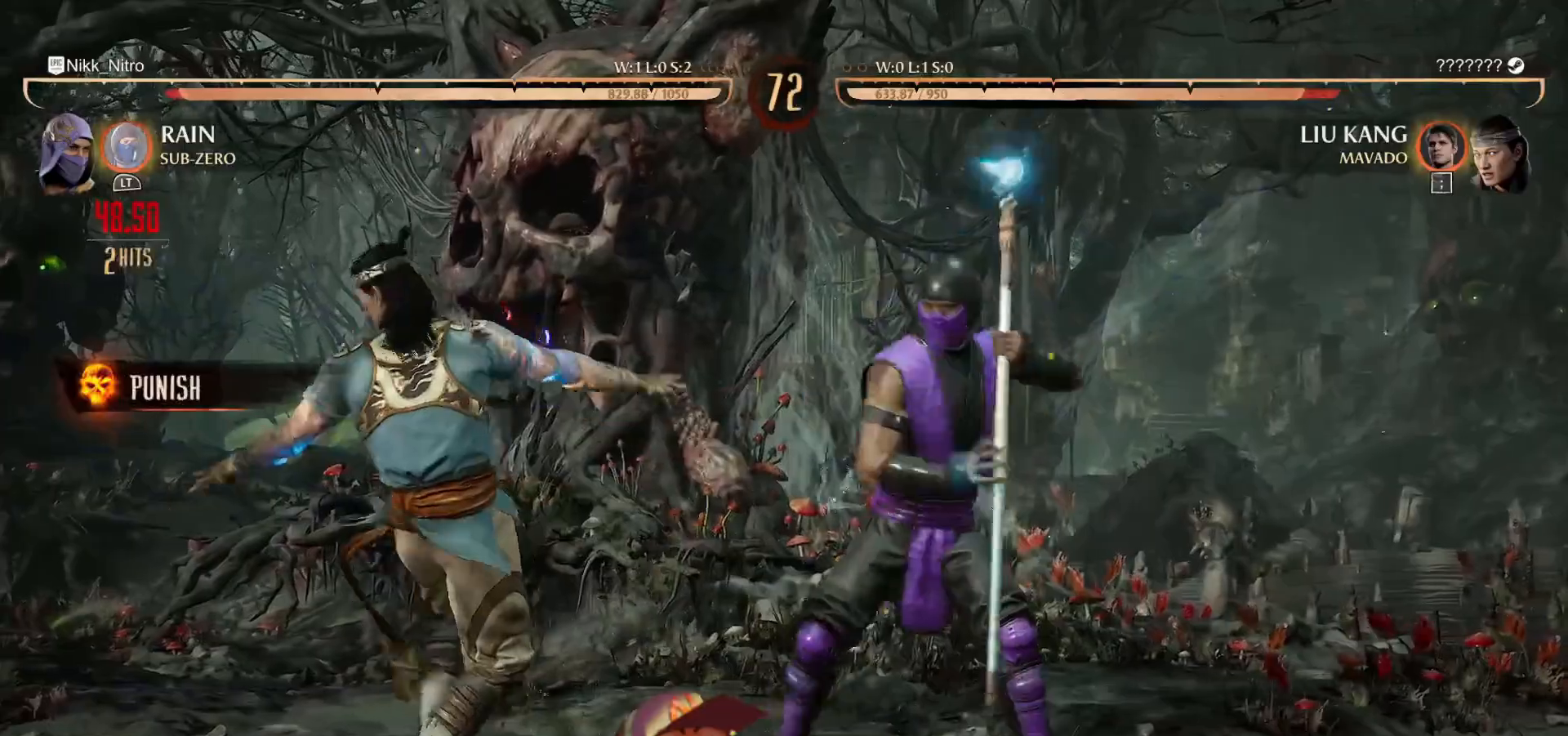
{"buttons": ["DPAD_LEFT"], "events": [[67, "R1", "down"], [233, "R1", "up"], [300, "DPAD_LEFT", "down"], [383, "DPAD_LEFT", "up"], [483, "DPAD_LEFT", "down"]]}
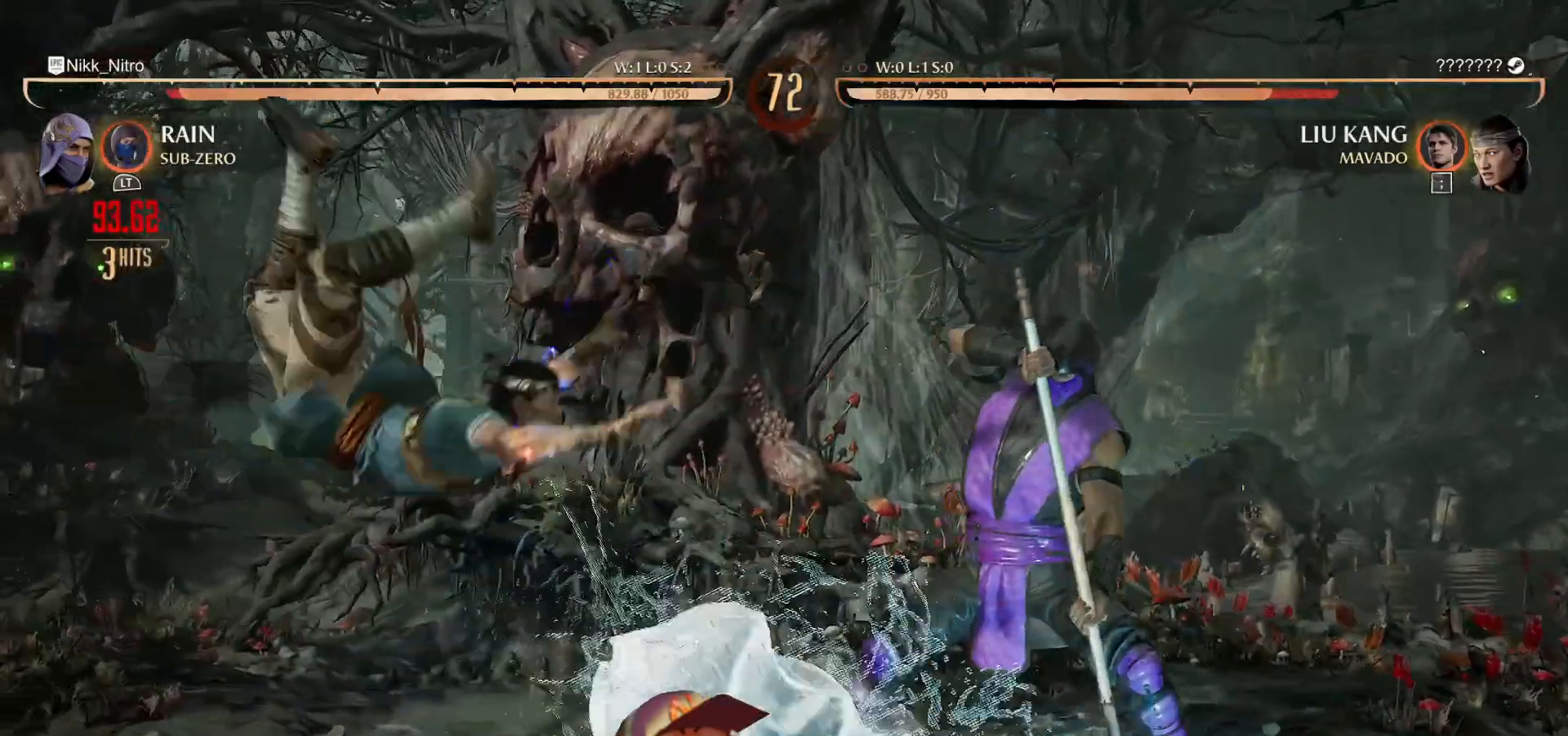
{"buttons": ["DPAD_LEFT"], "events": [[50, "DPAD_LEFT", "up"], [133, "DPAD_LEFT", "down"], [217, "DPAD_LEFT", "up"], [233, "R1", "down"], [283, "DPAD_LEFT", "down"], [317, "R1", "up"], [367, "DPAD_LEFT", "up"], [433, "DPAD_LEFT", "down"], [433, "R1", "down"], [500, "R1", "up"]]}
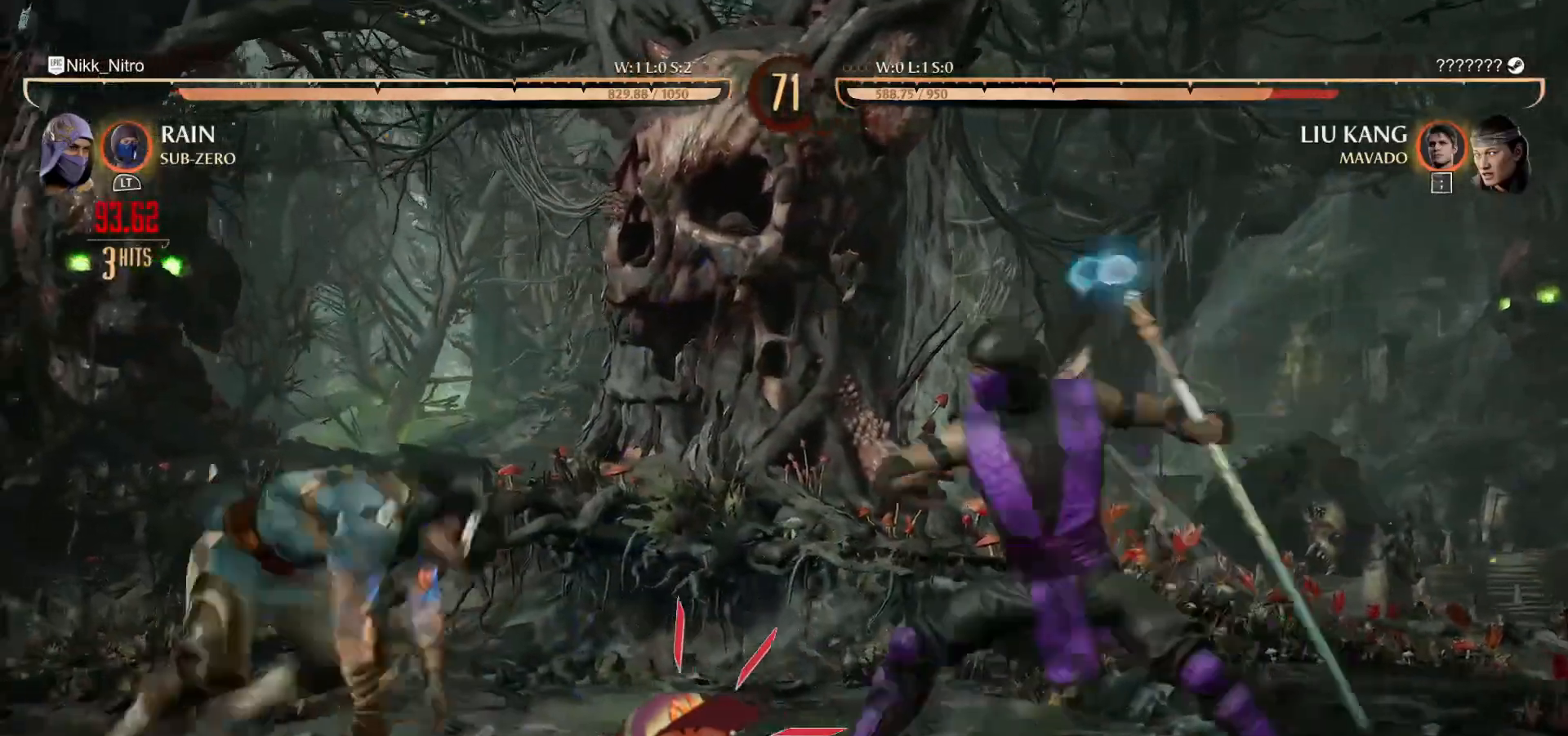
{"buttons": ["R1", "DPAD_DOWN"], "events": [[17, "DPAD_LEFT", "up"], [83, "R1", "down"], [100, "DPAD_LEFT", "down"], [167, "DPAD_DOWN", "down"], [167, "DPAD_LEFT", "up"]]}
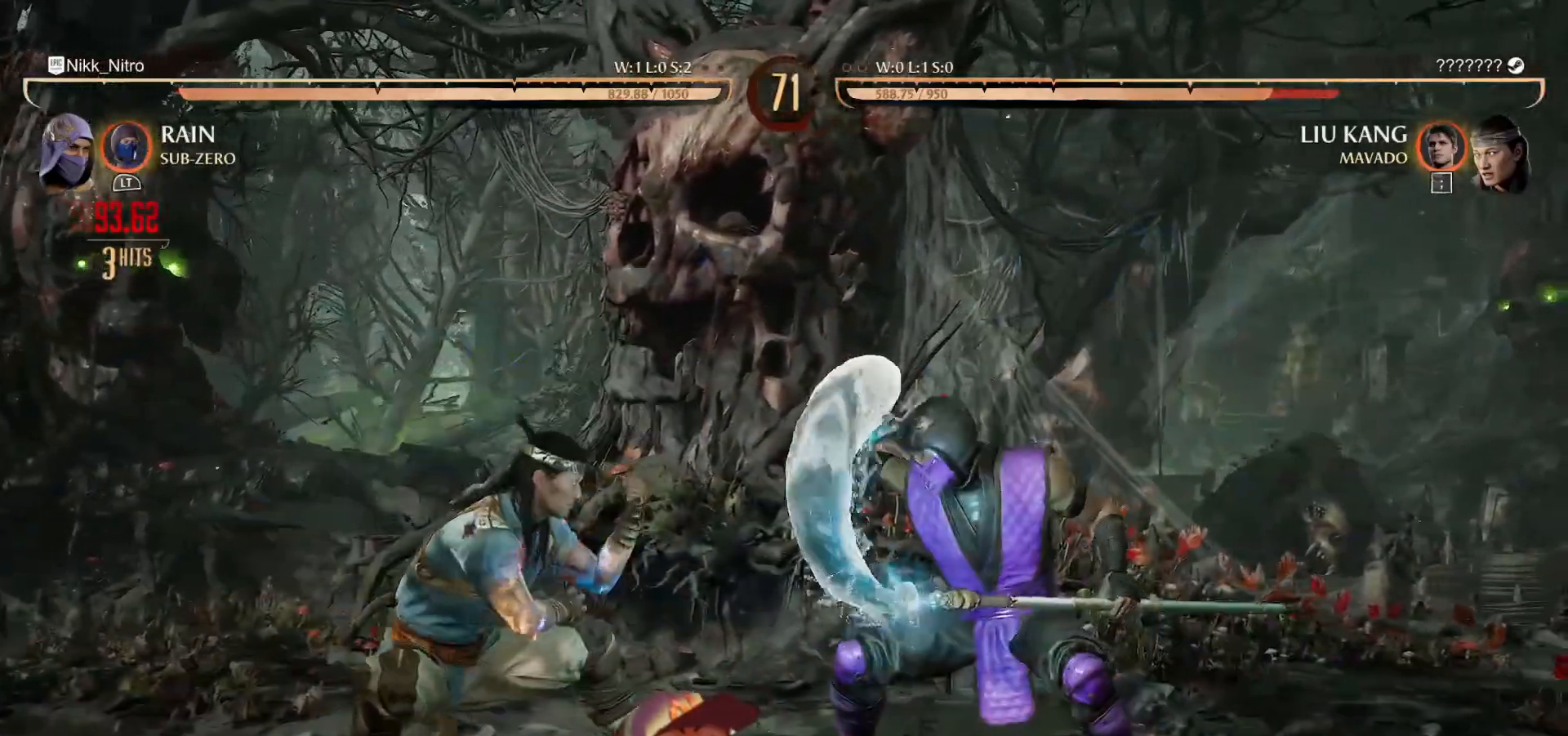
{"buttons": [], "events": [[67, "R1", "up"], [100, "SQUARE", "down"], [200, "SQUARE", "up"], [267, "SQUARE", "down"], [350, "SQUARE", "up"], [483, "DPAD_DOWN", "up"]]}
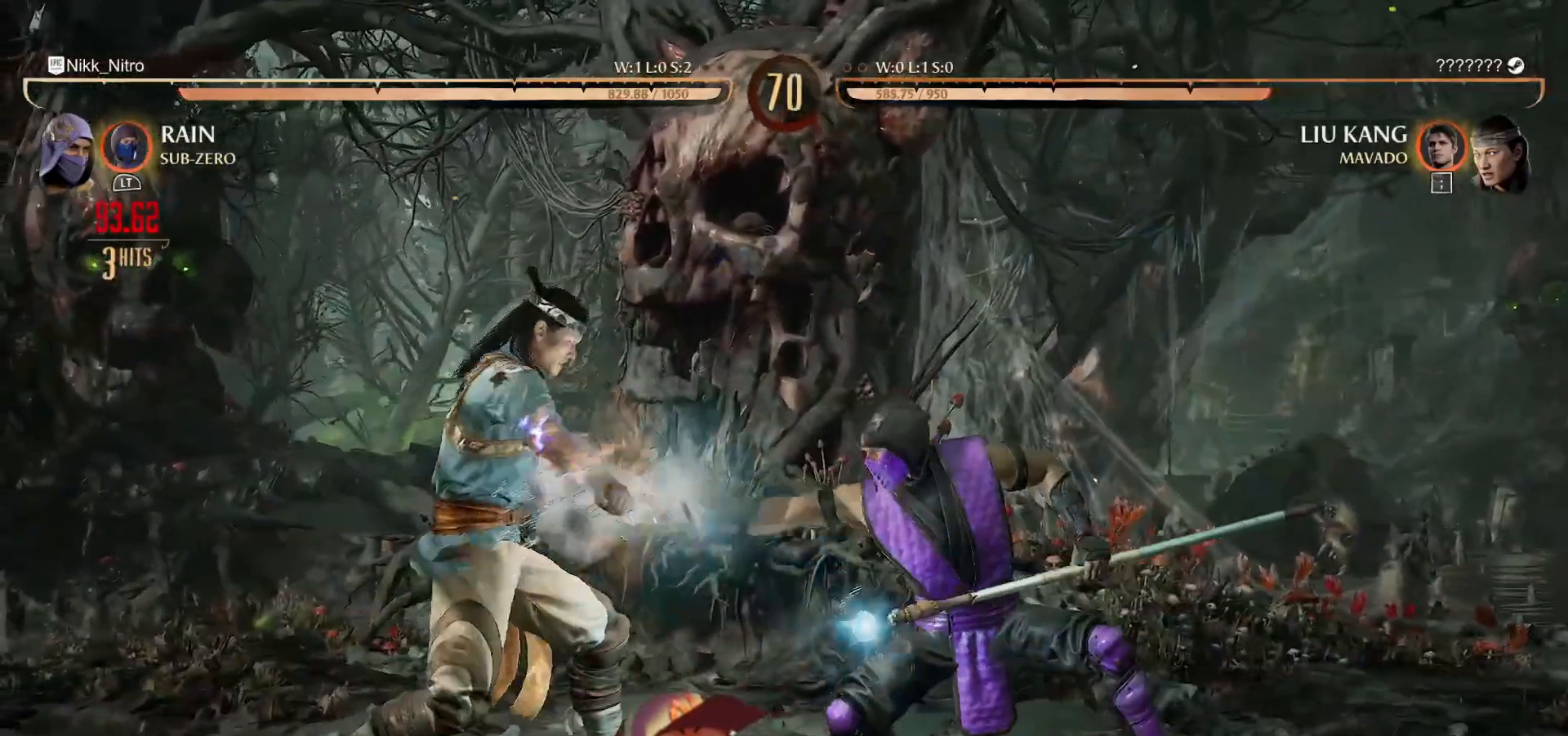
{"buttons": ["R1", "DPAD_DOWN"], "events": [[233, "DPAD_RIGHT", "down"], [300, "R1", "down"], [383, "DPAD_DOWN", "down"], [433, "DPAD_RIGHT", "up"]]}
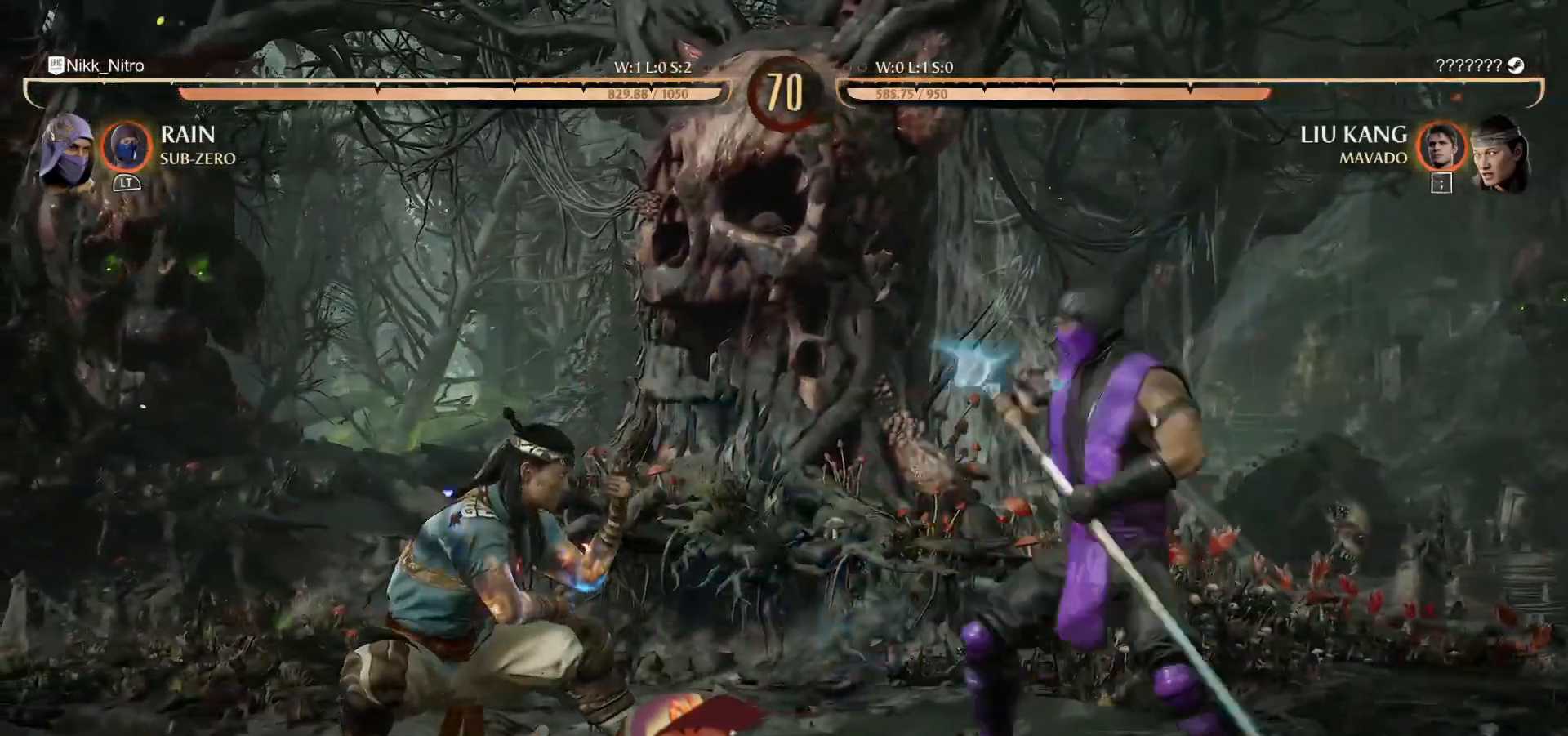
{"buttons": ["SQUARE", "DPAD_LEFT"], "events": [[150, "R1", "up"], [183, "DPAD_DOWN", "up"], [183, "DPAD_LEFT", "down"], [233, "TRIANGLE", "down"], [317, "TRIANGLE", "up"], [383, "SQUARE", "down"]]}
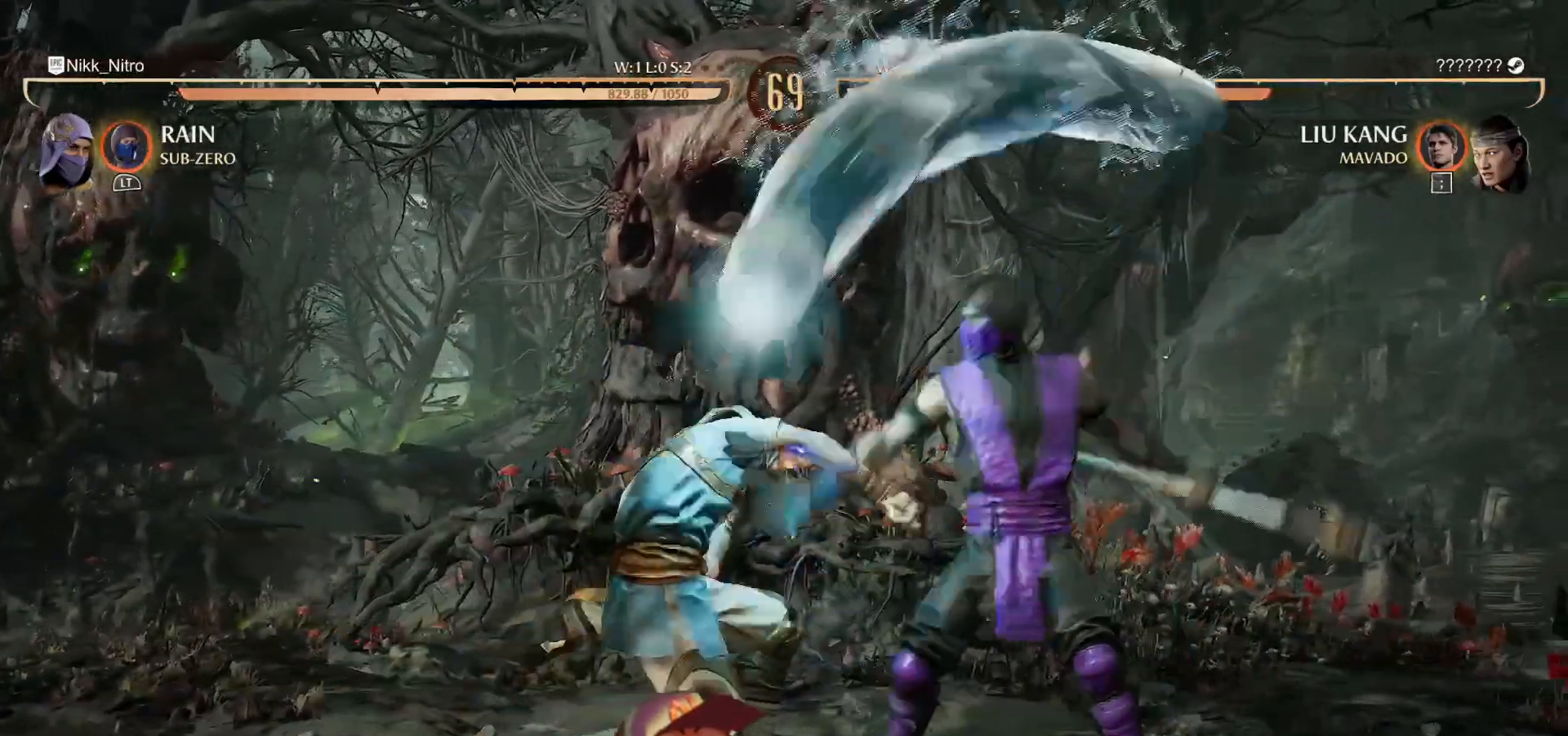
{"buttons": [], "events": [[33, "SQUARE", "up"], [83, "DPAD_LEFT", "up"], [267, "CROSS", "down"], [350, "CROSS", "up"], [433, "CROSS", "down"], [500, "CROSS", "up"]]}
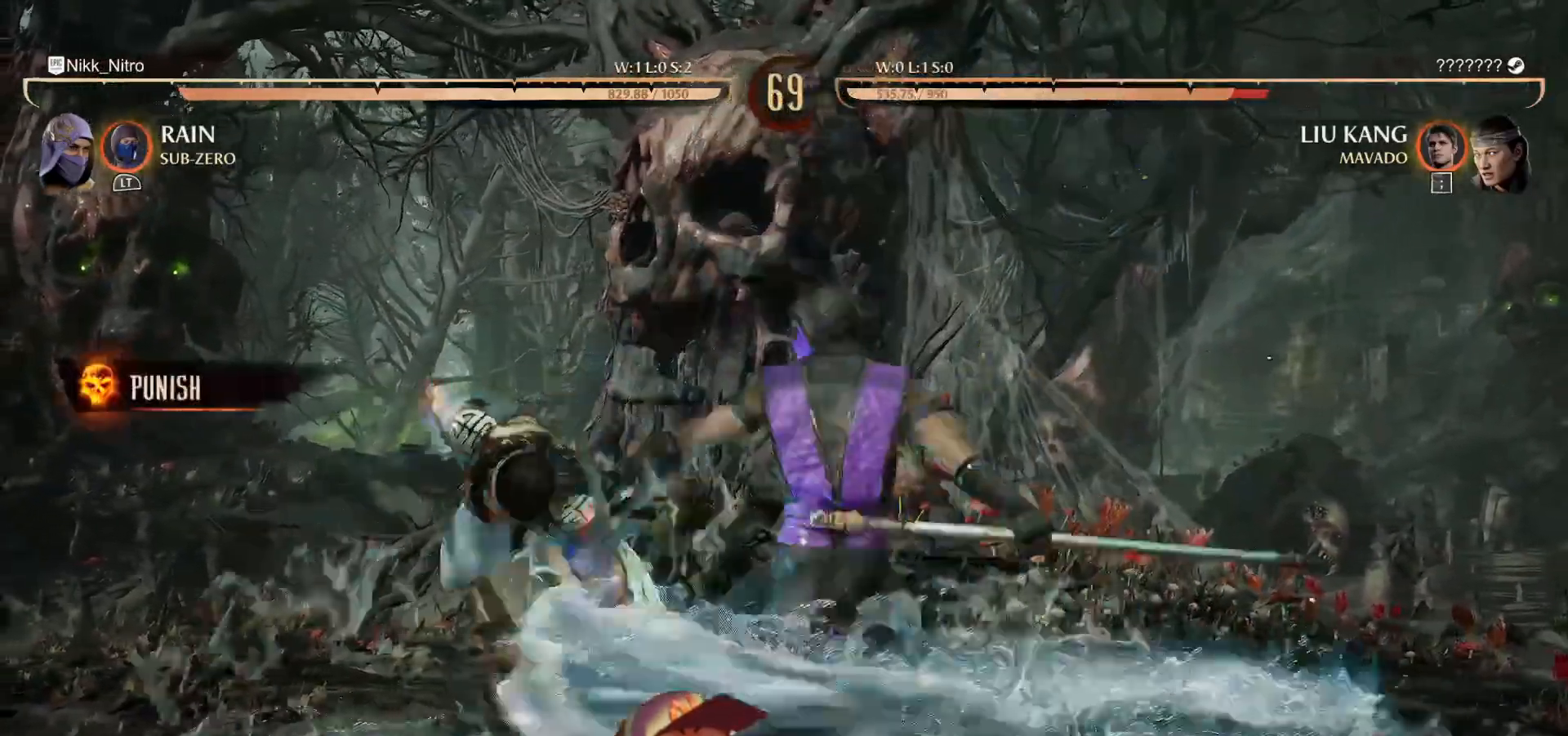
{"buttons": ["R1", "DPAD_LEFT"], "events": [[83, "CROSS", "down"], [150, "CROSS", "up"], [233, "CROSS", "down"], [317, "CROSS", "up"], [433, "R1", "down"], [483, "DPAD_LEFT", "down"]]}
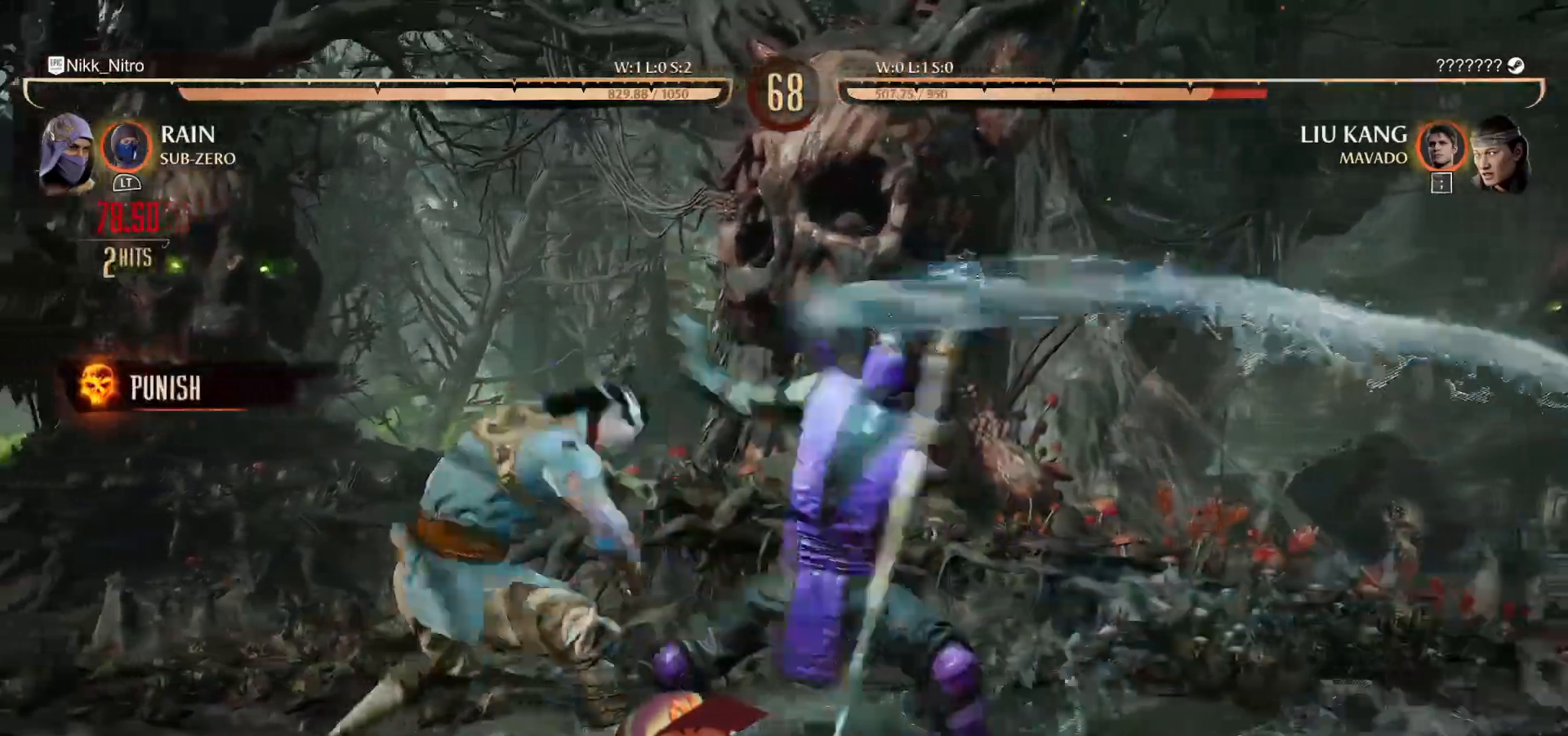
{"buttons": ["DPAD_LEFT"], "events": [[33, "R1", "up"], [100, "DPAD_LEFT", "up"], [167, "DPAD_LEFT", "down"], [233, "R1", "down"], [267, "DPAD_LEFT", "up"], [283, "R1", "up"], [333, "DPAD_LEFT", "down"], [400, "DPAD_LEFT", "up"], [433, "R1", "down"], [450, "R1", "up"], [467, "DPAD_LEFT", "down"]]}
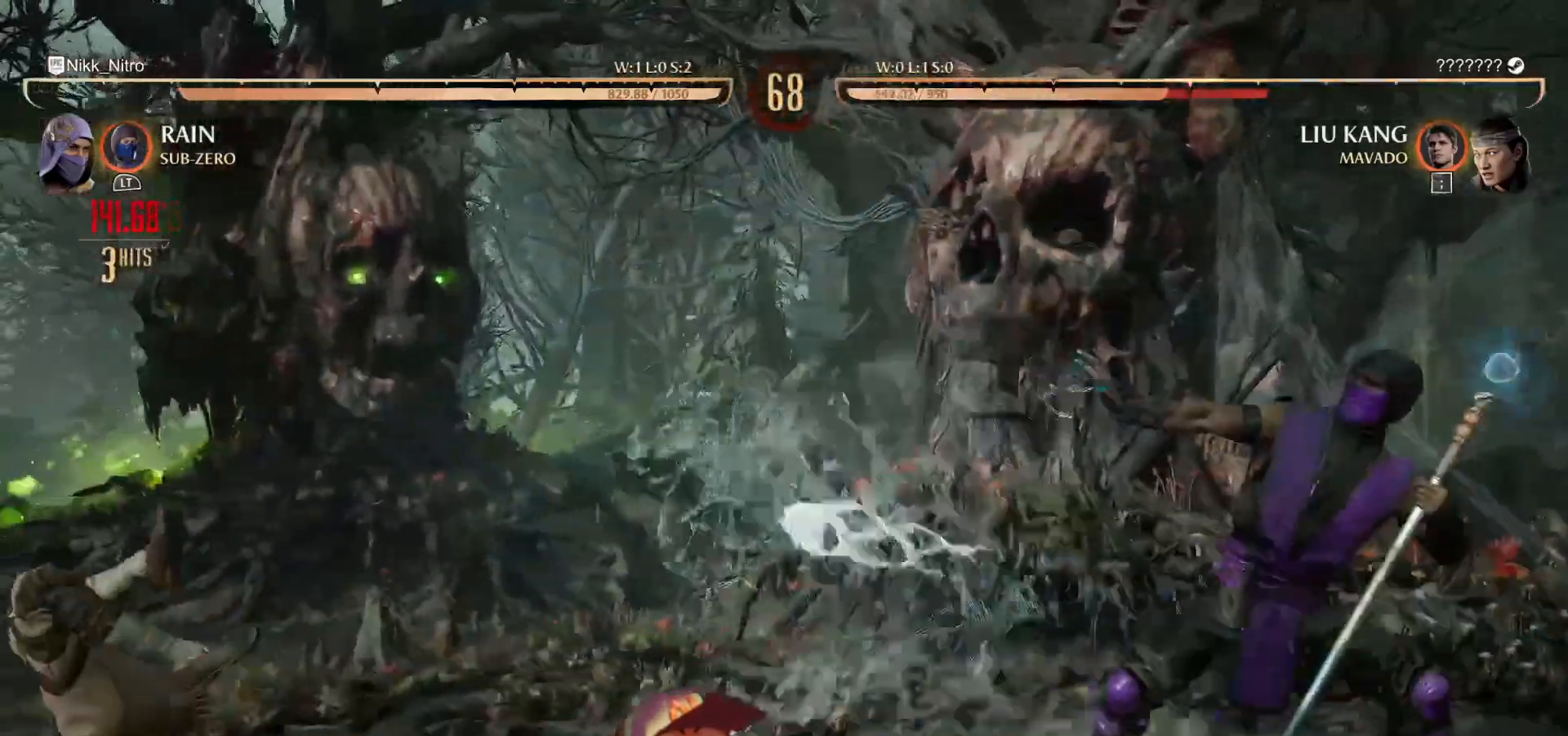
{"buttons": ["R1", "DPAD_LEFT"], "events": [[50, "DPAD_LEFT", "up"], [100, "R1", "down"], [133, "DPAD_LEFT", "down"], [133, "R1", "up"], [217, "DPAD_LEFT", "up"], [283, "DPAD_LEFT", "down"], [283, "R1", "down"], [317, "R1", "up"], [367, "DPAD_LEFT", "up"], [417, "DPAD_LEFT", "down"], [450, "R1", "down"]]}
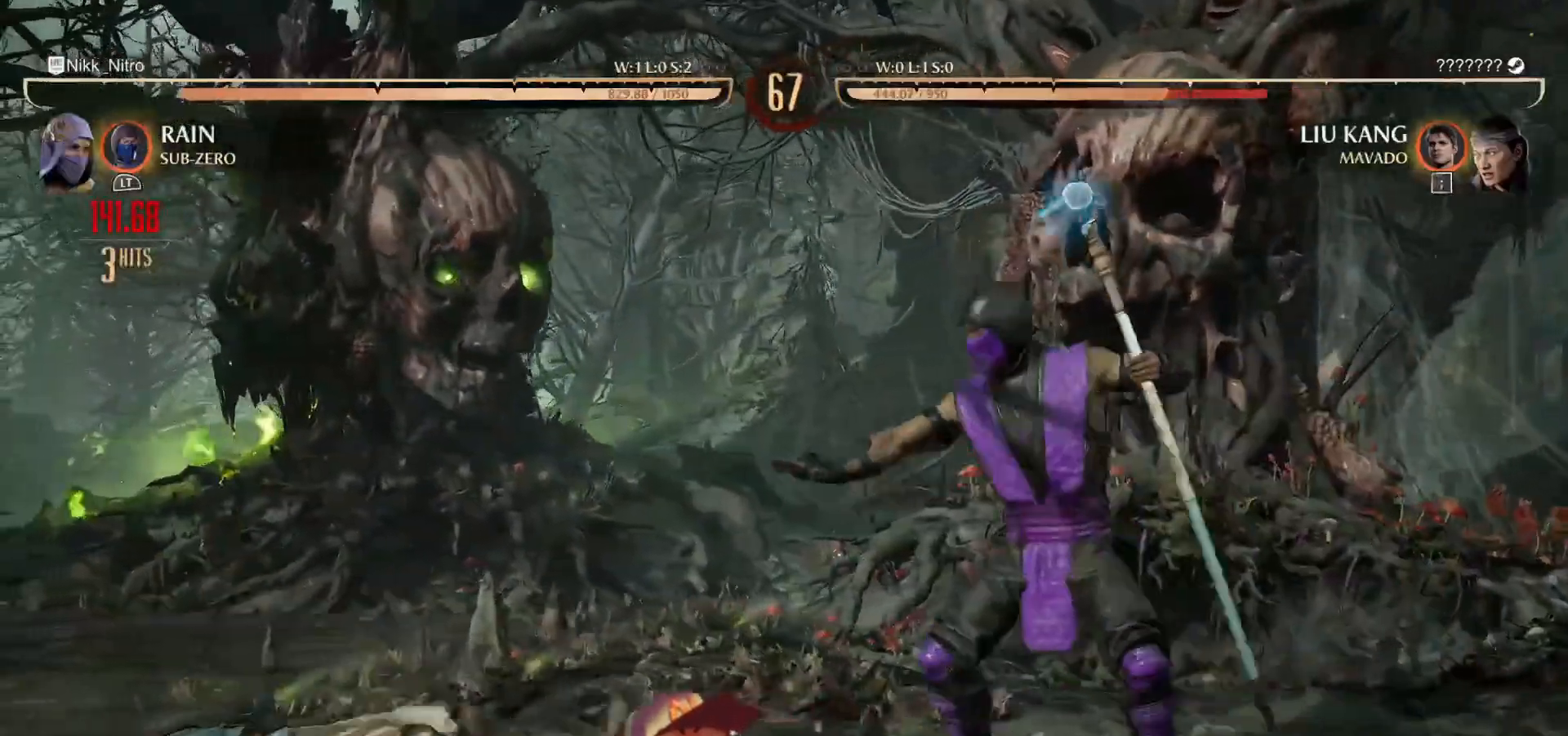
{"buttons": [], "events": [[17, "R1", "up"], [33, "DPAD_LEFT", "up"], [100, "DPAD_LEFT", "down"], [183, "DPAD_LEFT", "up"], [250, "DPAD_RIGHT", "down"], [283, "CROSS", "down"], [367, "CROSS", "up"], [367, "DPAD_RIGHT", "up"], [433, "DPAD_RIGHT", "down"], [483, "DPAD_RIGHT", "up"]]}
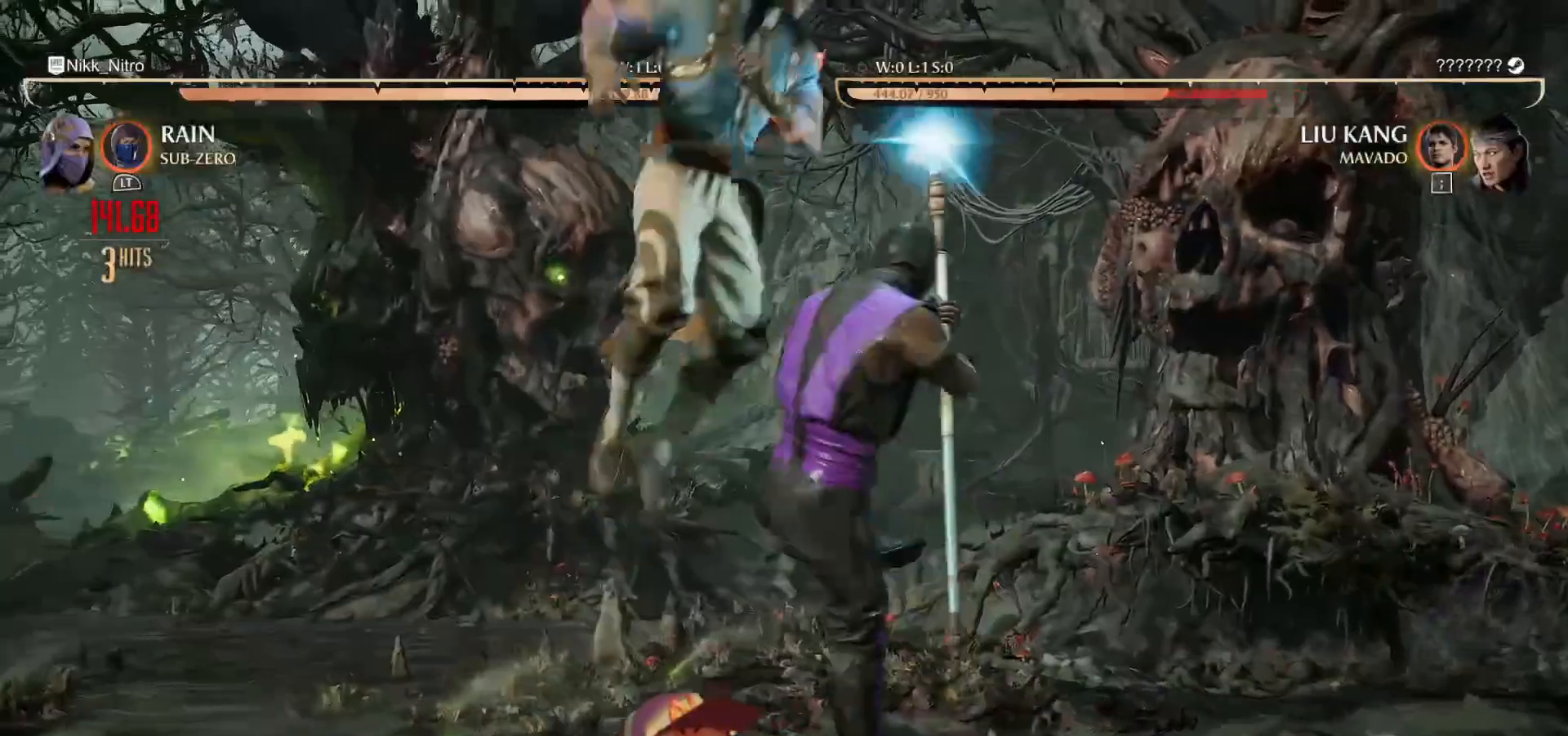
{"buttons": [], "events": [[17, "SQUARE", "down"], [50, "DPAD_LEFT", "down"], [83, "DPAD_LEFT", "up"], [150, "DPAD_LEFT", "down"], [233, "DPAD_LEFT", "up"], [267, "SQUARE", "up"], [400, "DPAD_LEFT", "down"], [483, "DPAD_LEFT", "up"]]}
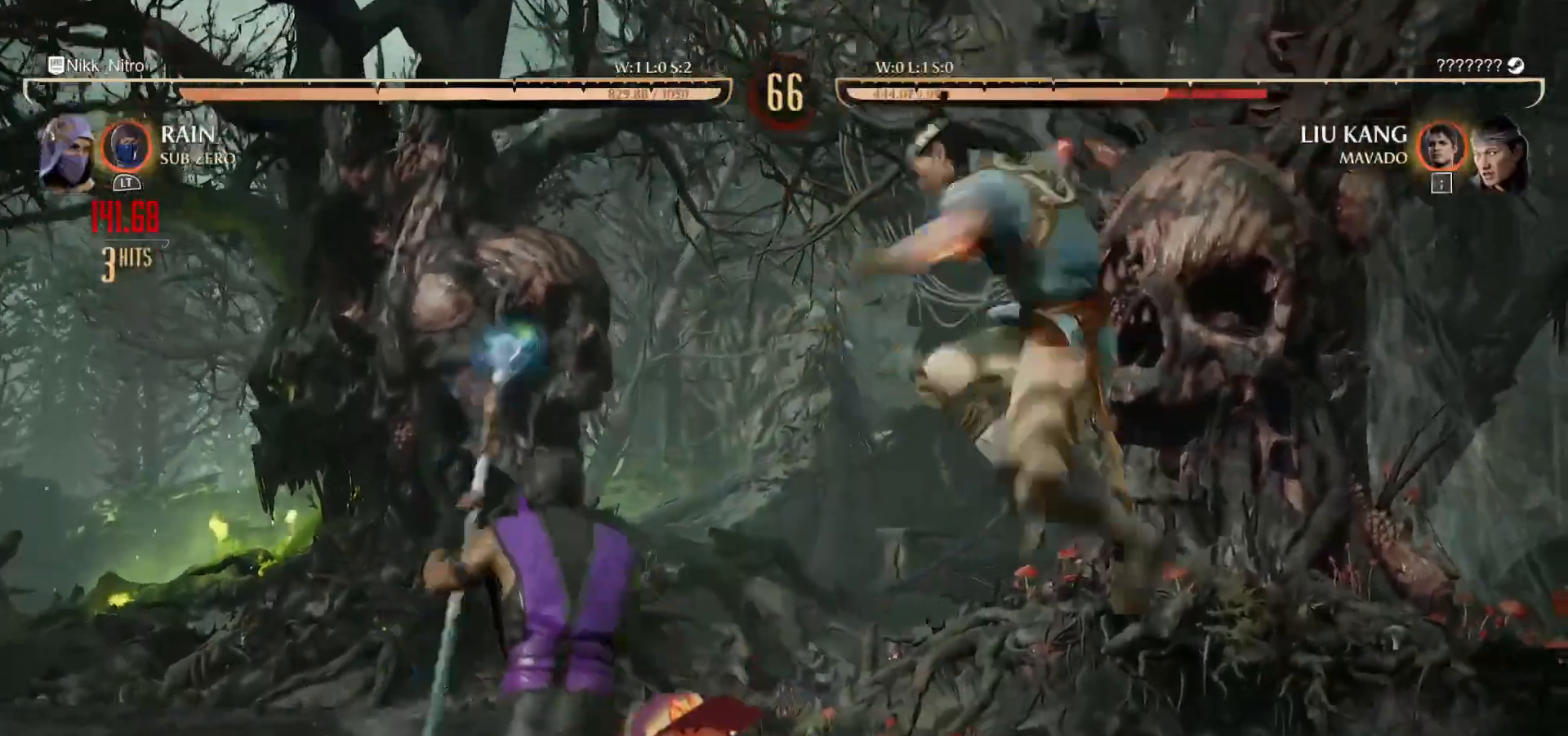
{"buttons": [], "events": [[50, "DPAD_LEFT", "down"], [133, "DPAD_LEFT", "up"], [200, "DPAD_LEFT", "down"], [367, "CROSS", "down"], [500, "CROSS", "up"], [500, "DPAD_LEFT", "up"]]}
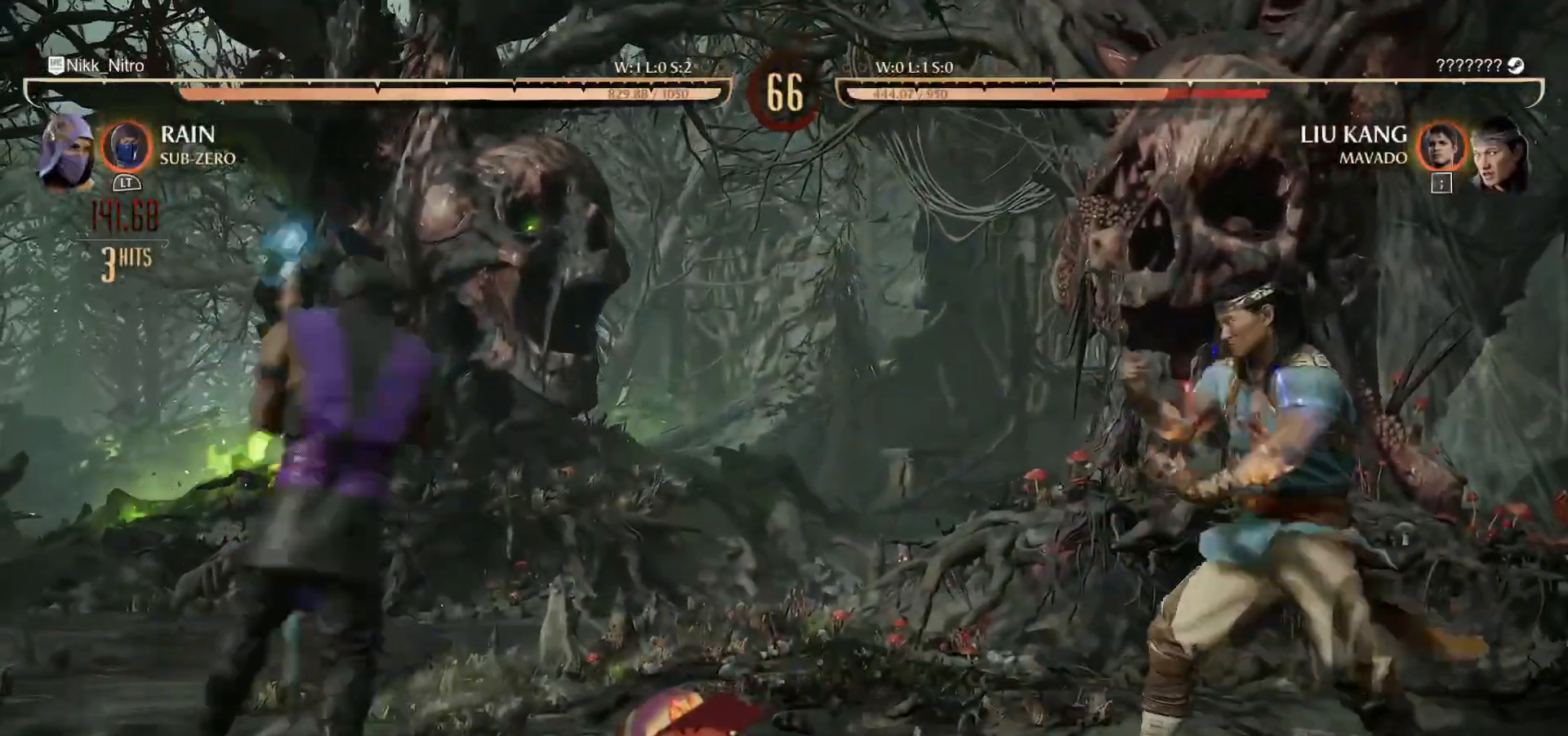
{"buttons": ["R1", "DPAD_DOWN"], "events": [[483, "DPAD_DOWN", "down"], [500, "R1", "down"]]}
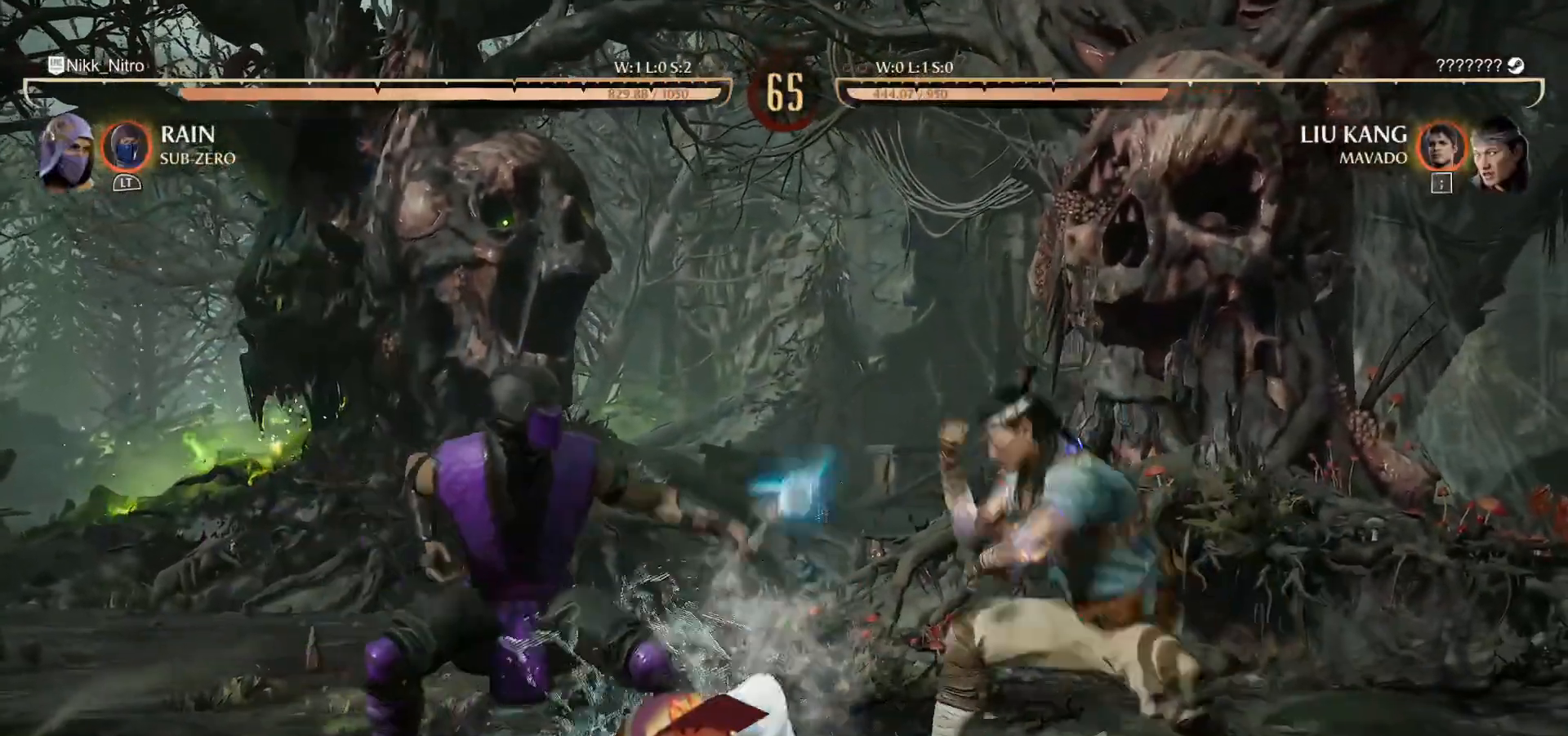
{"buttons": ["R1", "DPAD_DOWN"], "events": []}